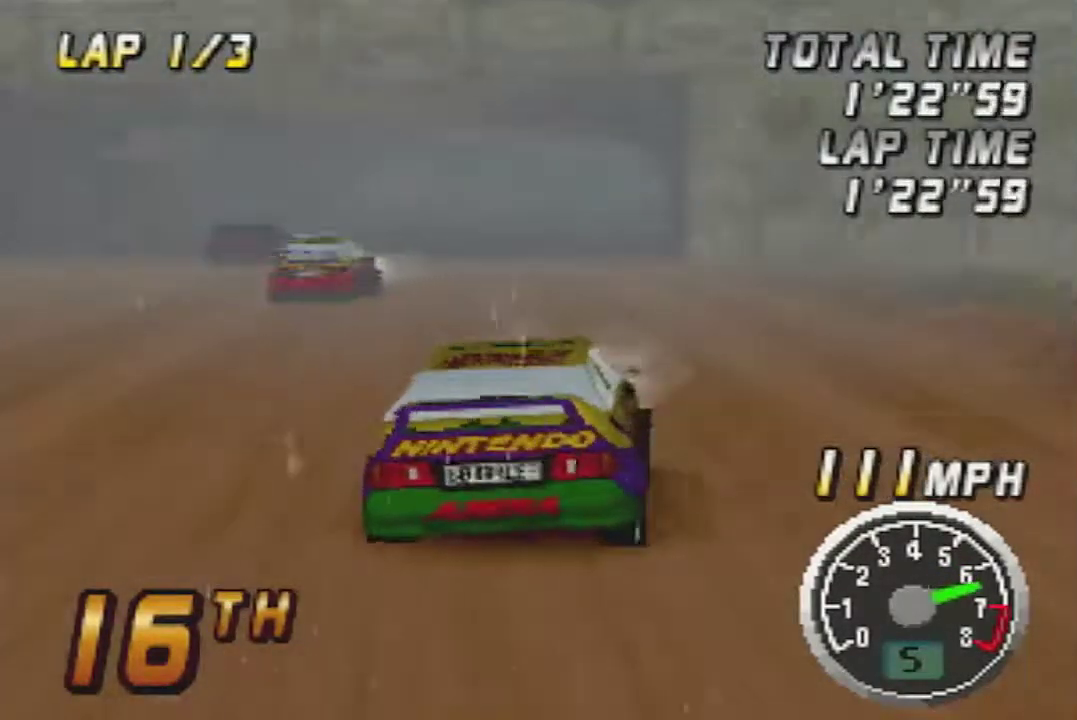
Gameplay with a controller (Nintendo layout); each line is a JSON object with the inputs held at the frame after it. "events" lists button and stick changes between this image and that frame as [ms after this image, input, new state], when the widget could be followed in between. Not read: A L3 R3.
{"buttons": [], "left_stick": "right", "events": [[500, "left_stick", "right"]]}
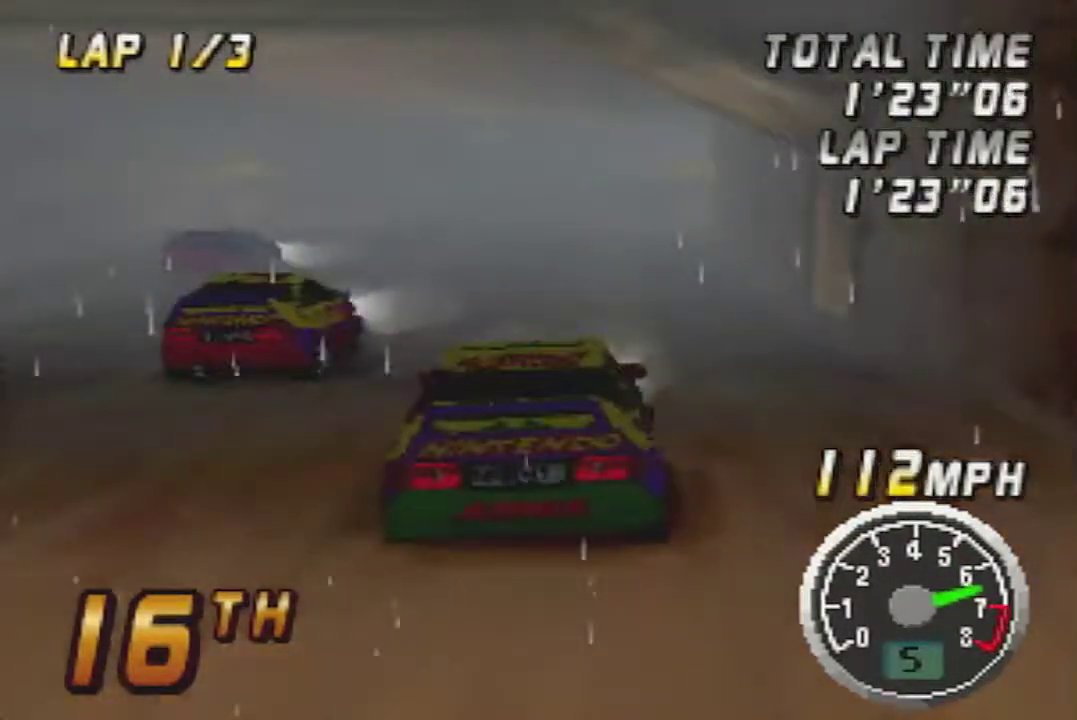
{"buttons": [], "left_stick": "center", "events": [[283, "left_stick", "center"]]}
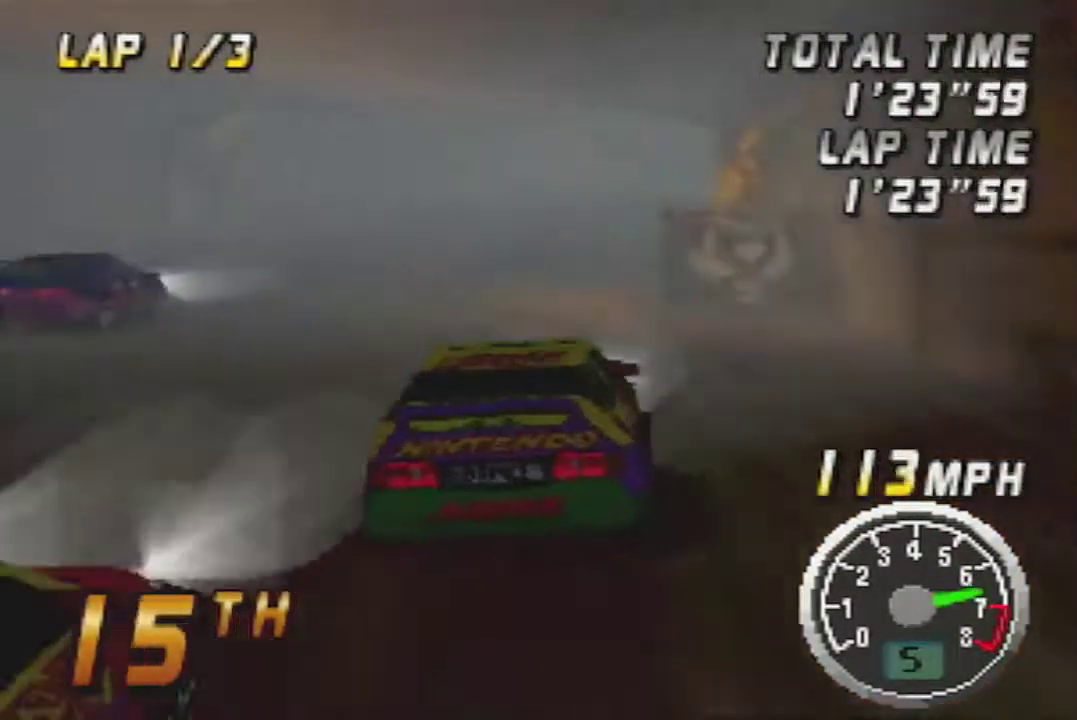
{"buttons": [], "left_stick": "right", "events": [[400, "left_stick", "right"]]}
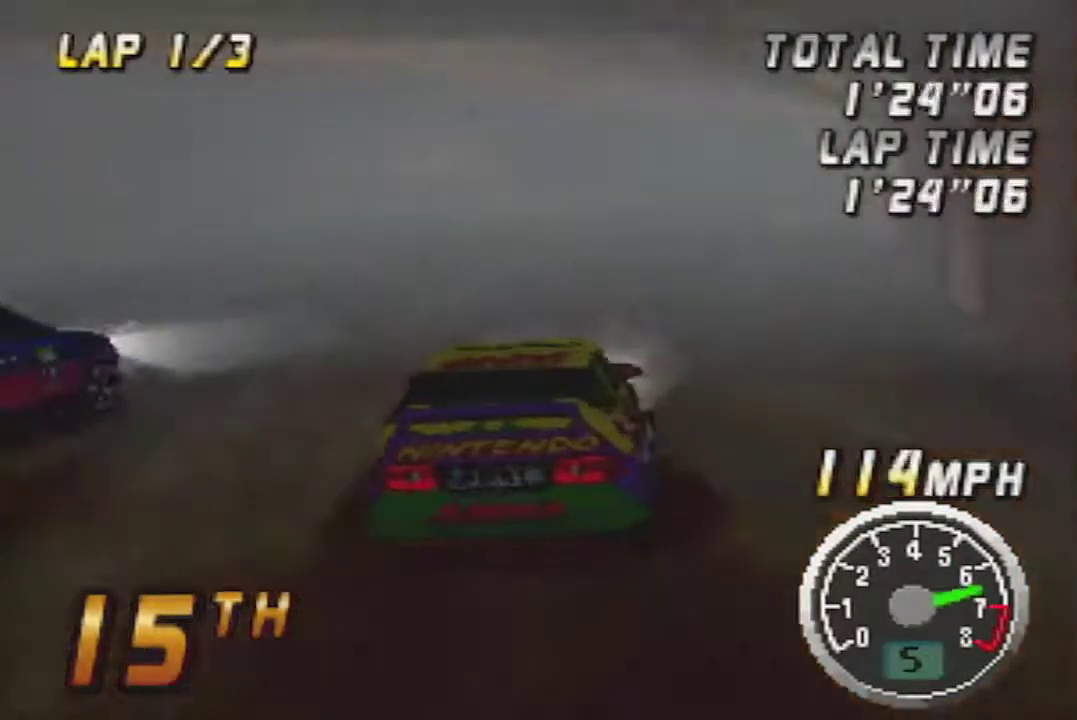
{"buttons": [], "left_stick": "center", "events": [[50, "left_stick", "center"]]}